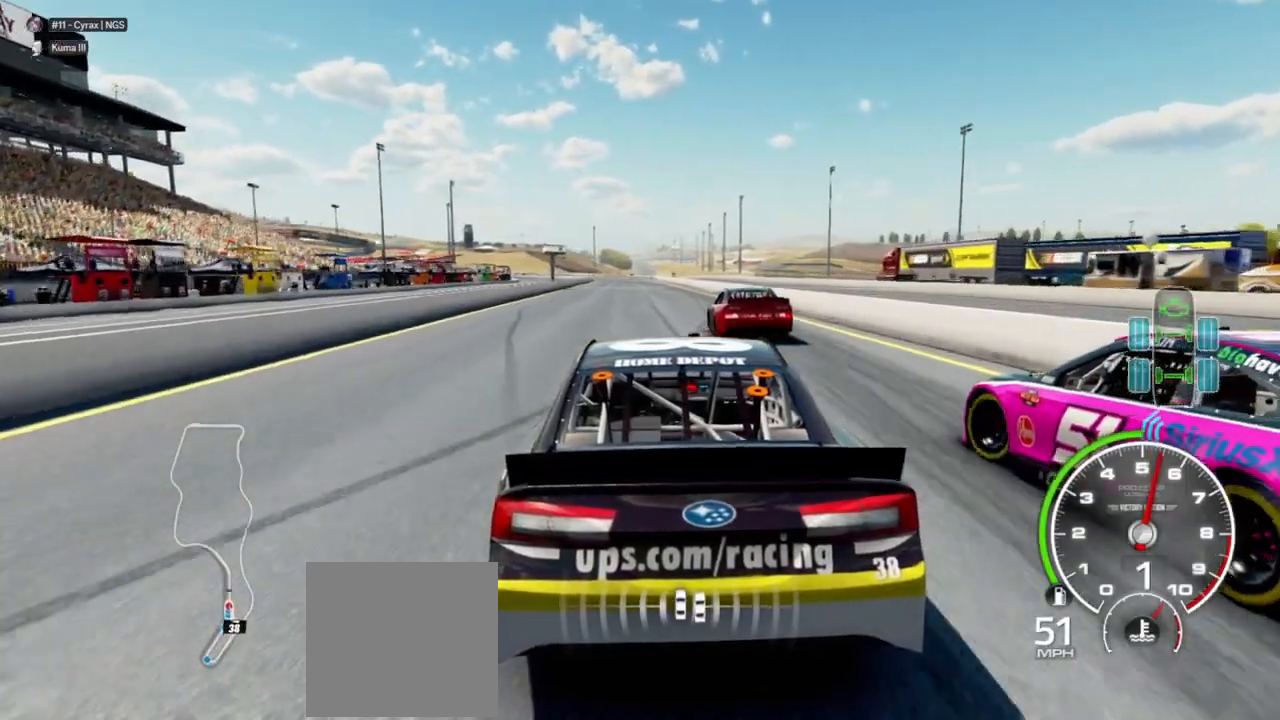
Gameplay with a controller (Xbox layout); each line is a JSON object with the inputs held at the frame after it (dt_ms = milliseconds from this image to that frame). "events" lists button and stick changes between this image and that frame as [ms after this image, input, new state], when the widget could be followed in between.
{"dt_ms": 500, "buttons": [], "left_stick": "center", "right_stick": "center", "events": [[33, "left_stick", "center"], [167, "R2", "up"], [333, "R2", "down"], [467, "R2", "up"]]}
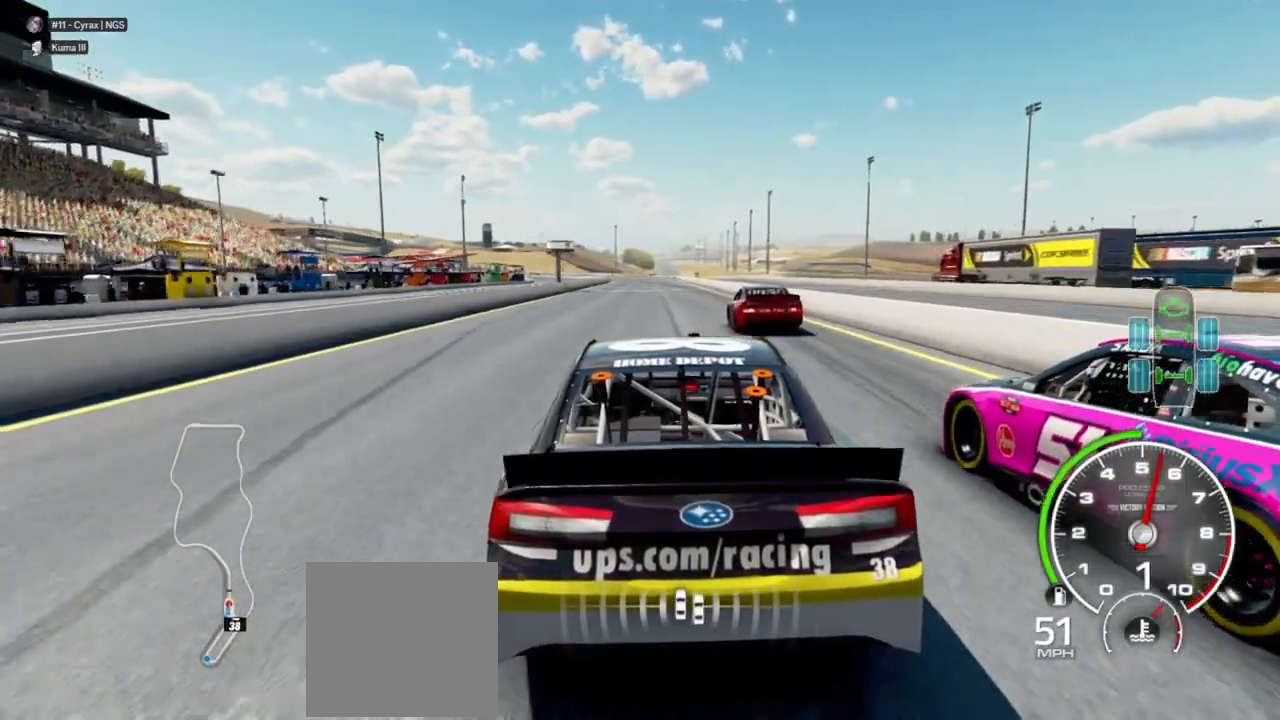
{"dt_ms": 500, "buttons": ["R2"], "left_stick": "center", "right_stick": "center", "events": [[167, "R2", "down"], [333, "R2", "up"], [400, "left_stick", "left"], [500, "R2", "down"], [500, "left_stick", "center"]]}
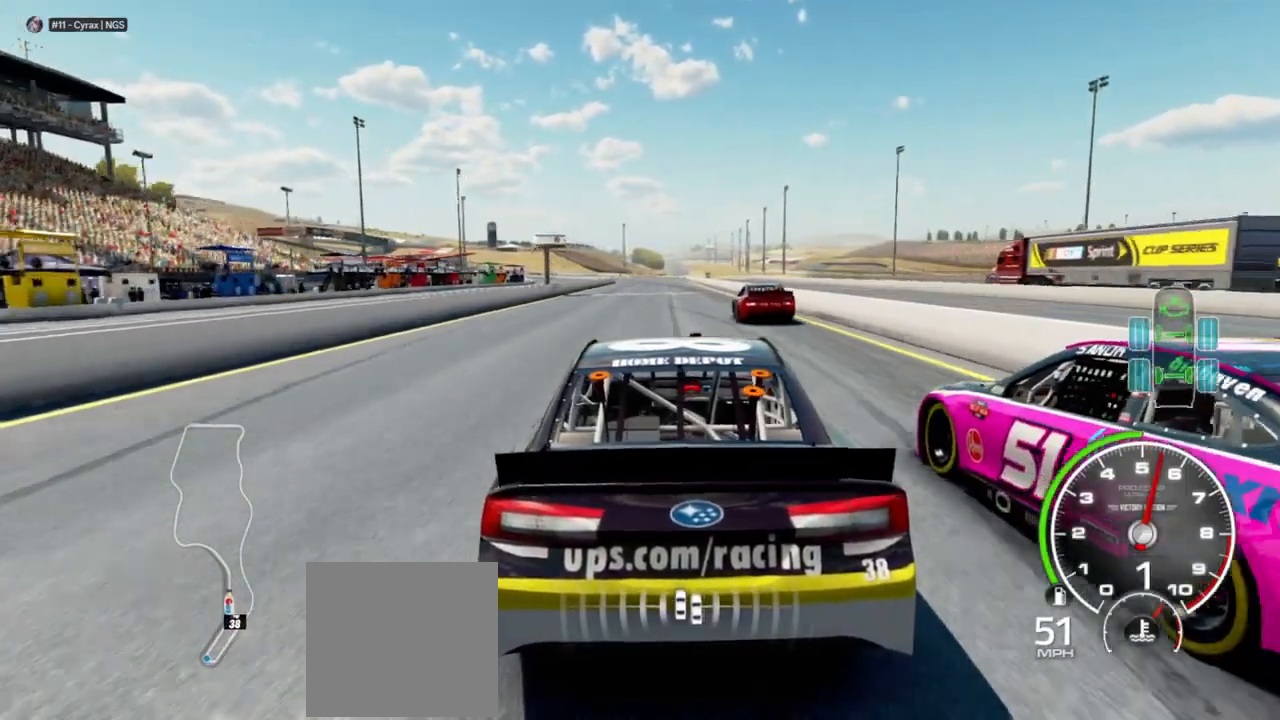
{"dt_ms": 500, "buttons": [], "left_stick": "center", "right_stick": "center", "events": [[167, "R2", "up"], [267, "left_stick", "left"], [333, "R2", "down"], [433, "left_stick", "center"], [500, "R2", "up"]]}
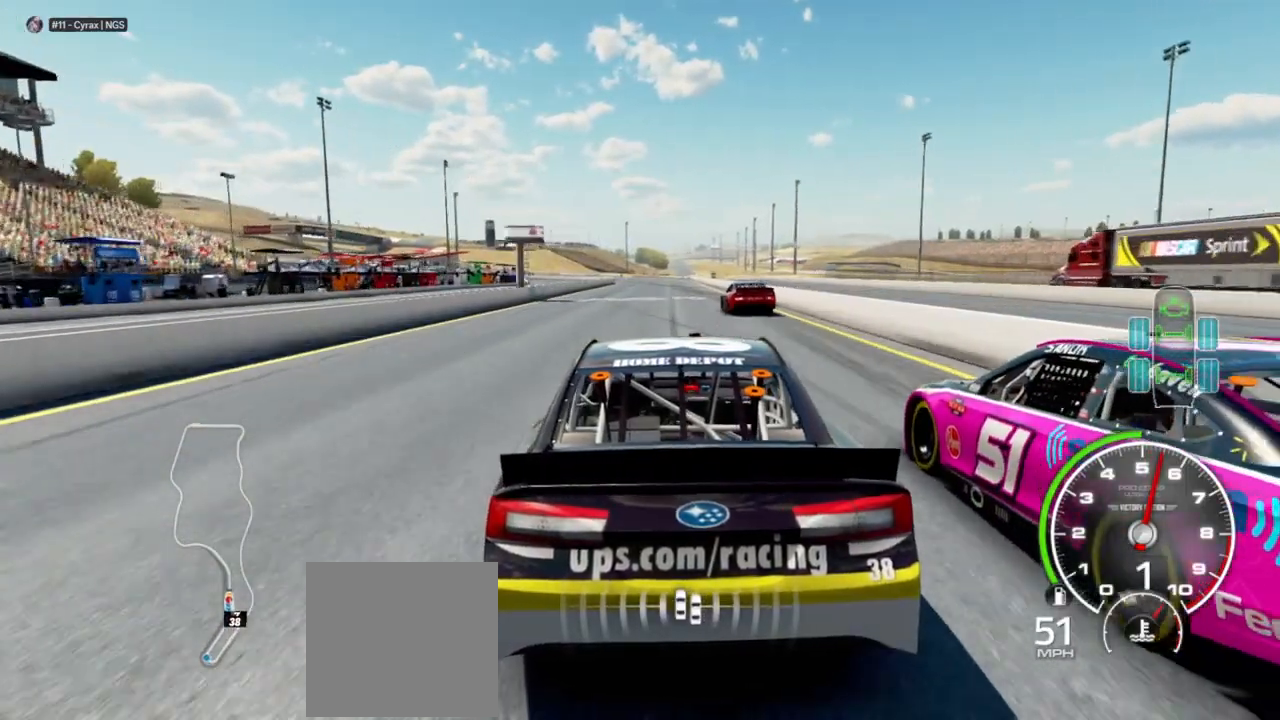
{"dt_ms": 500, "buttons": ["R2"], "left_stick": "center", "right_stick": "center", "events": [[133, "R2", "down"], [167, "left_stick", "left"], [300, "R2", "up"], [300, "left_stick", "center"], [433, "R2", "down"]]}
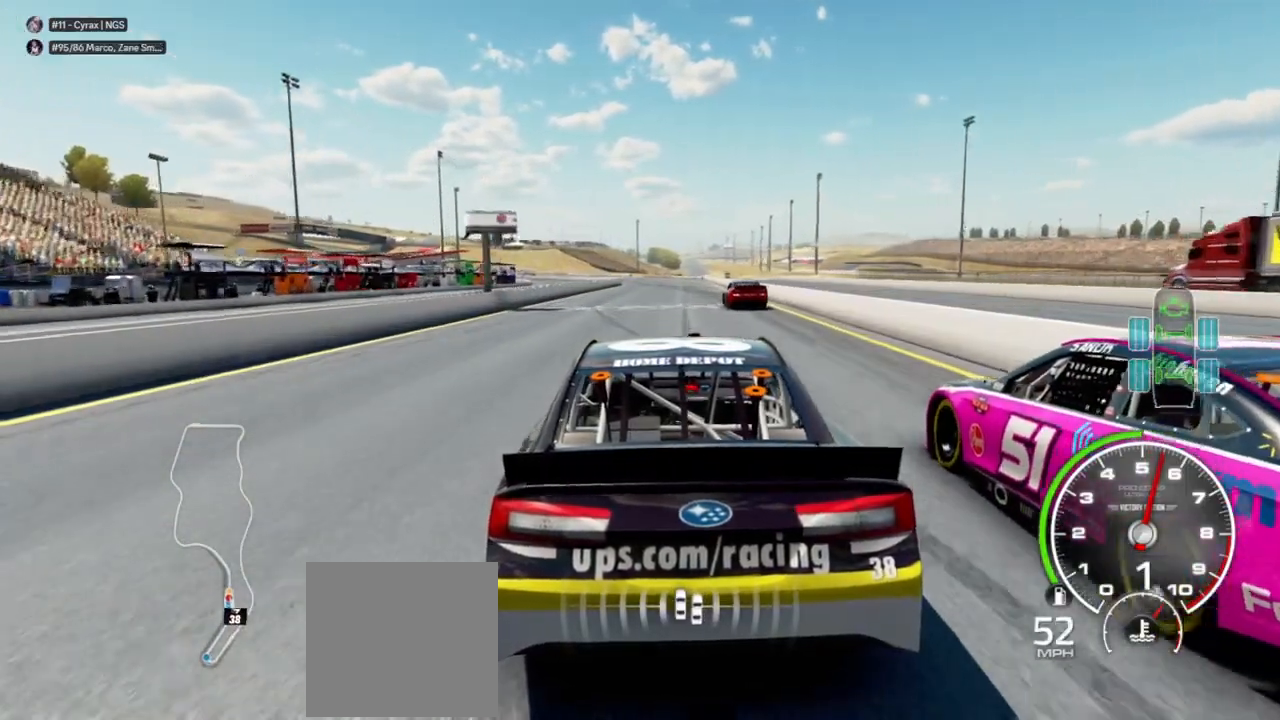
{"dt_ms": 500, "buttons": [], "left_stick": "center", "right_stick": "center", "events": [[100, "R2", "up"], [100, "left_stick", "right"], [167, "left_stick", "center"], [233, "R2", "down"], [367, "R2", "up"]]}
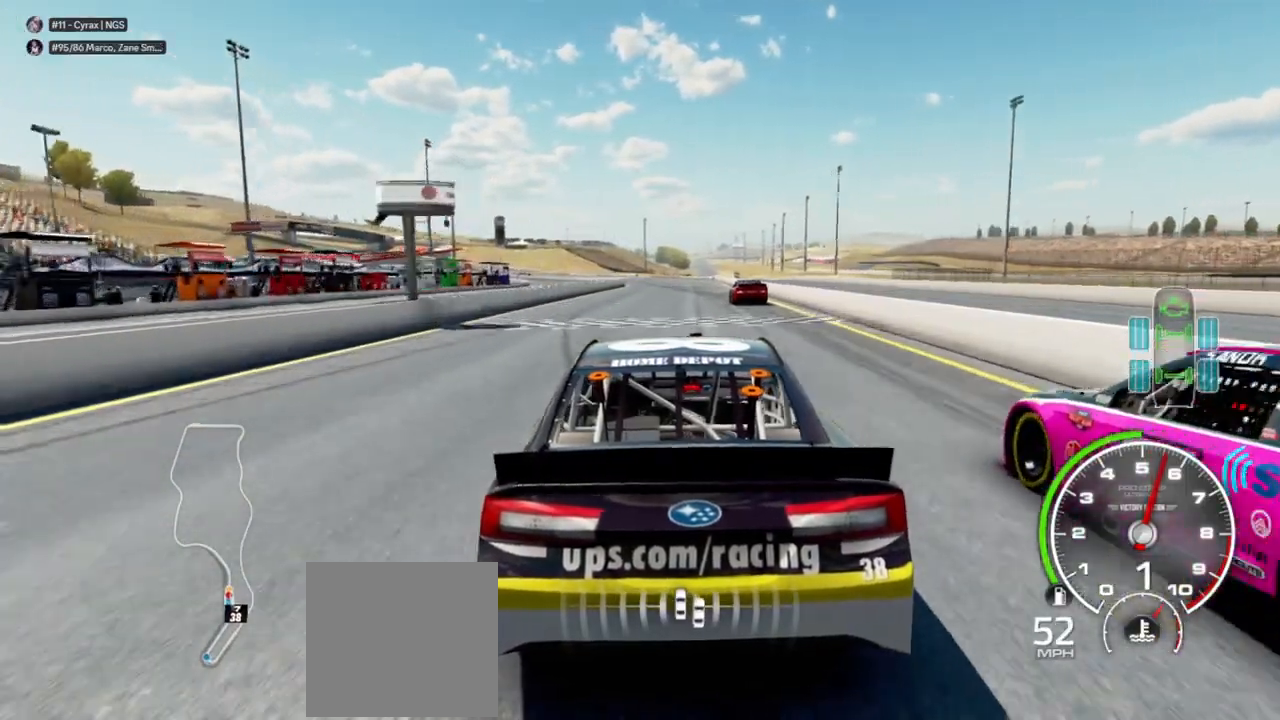
{"dt_ms": 500, "buttons": [], "left_stick": "center", "right_stick": "center", "events": [[33, "R2", "down"], [133, "R2", "up"], [267, "R2", "down"], [367, "R2", "up"]]}
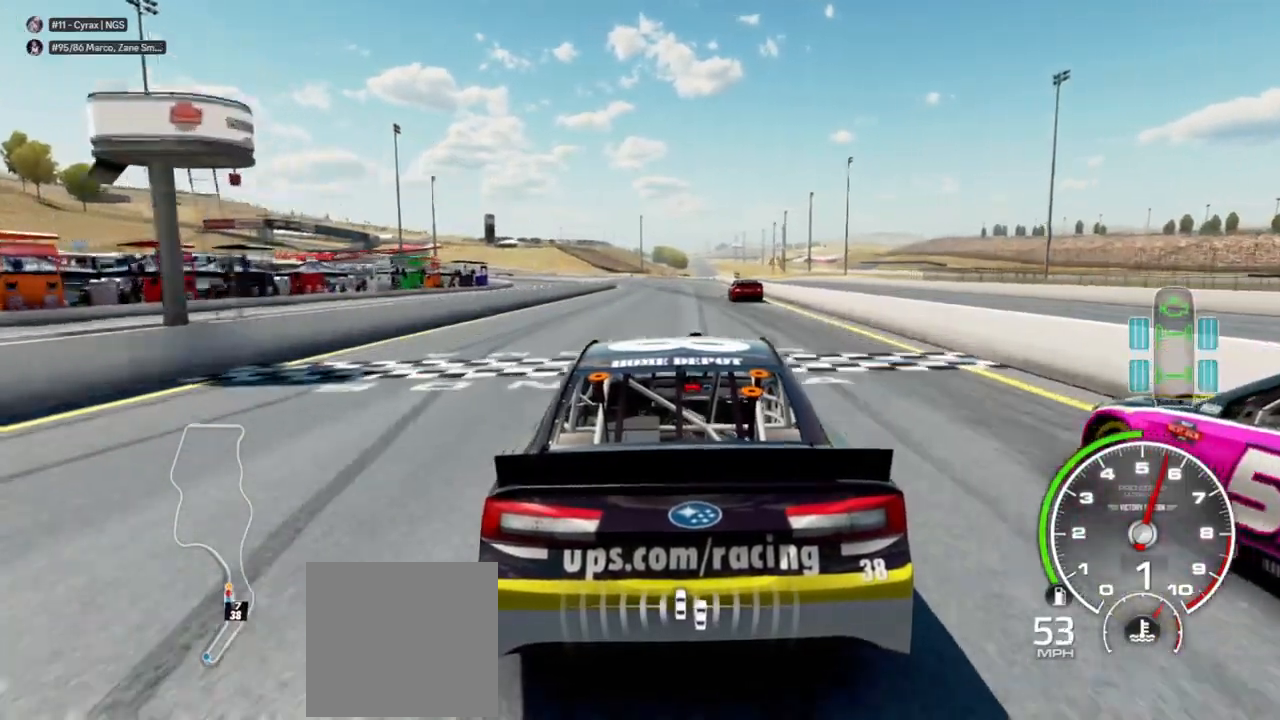
{"dt_ms": 500, "buttons": ["R2"], "left_stick": "center", "right_stick": "center", "events": [[33, "R2", "down"]]}
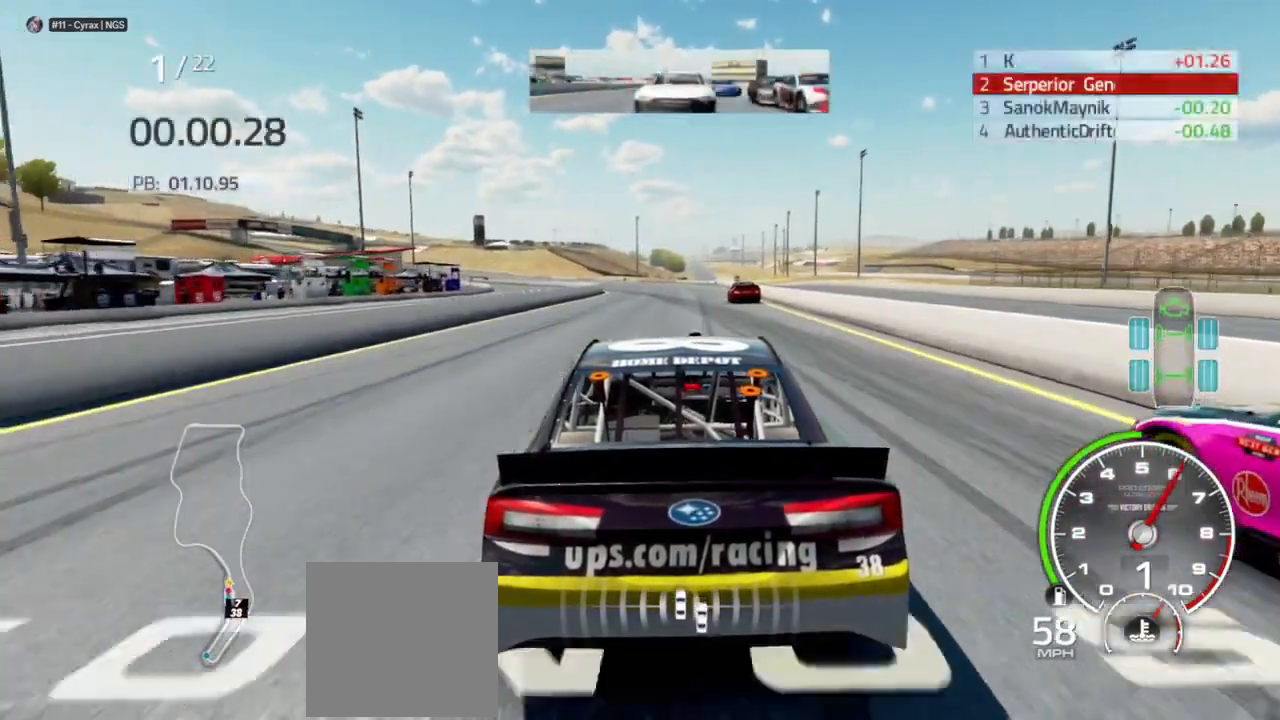
{"dt_ms": 500, "buttons": ["R2"], "left_stick": "left", "right_stick": "center", "events": [[167, "left_stick", "left"], [300, "left_stick", "center"], [500, "left_stick", "left"]]}
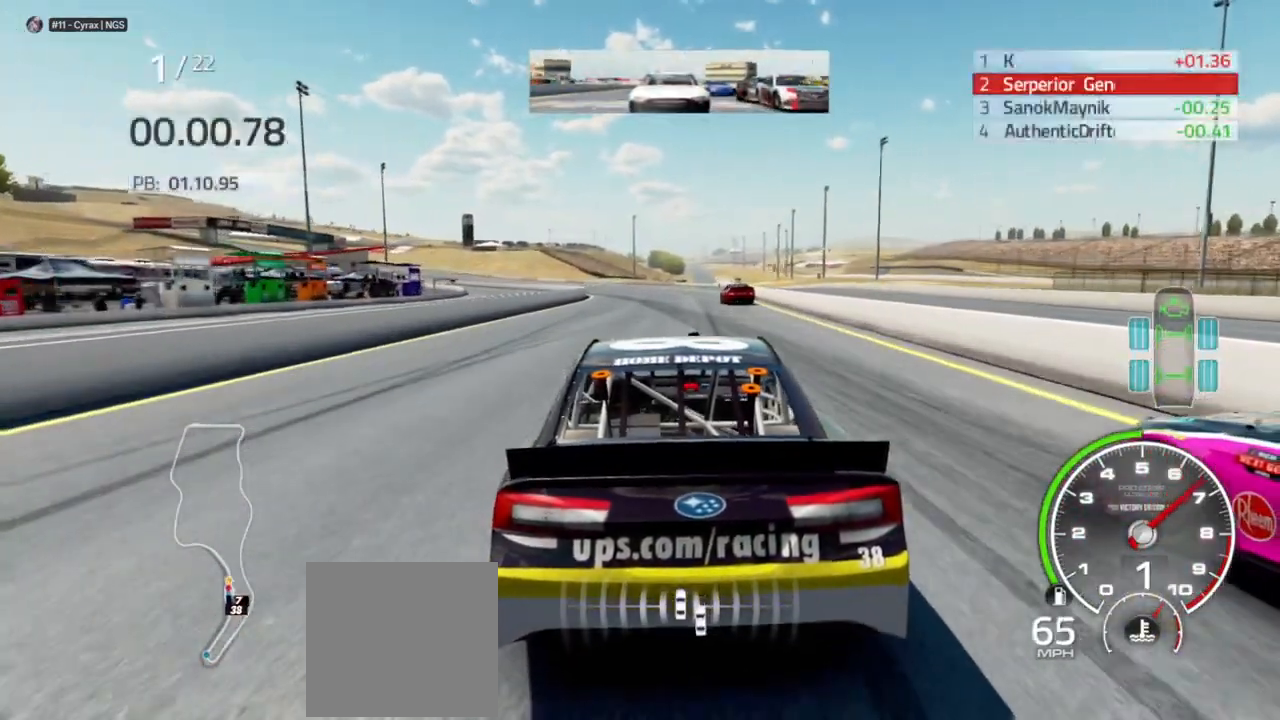
{"dt_ms": 500, "buttons": ["R2"], "left_stick": "left", "right_stick": "center", "events": [[133, "left_stick", "center"], [433, "left_stick", "left"]]}
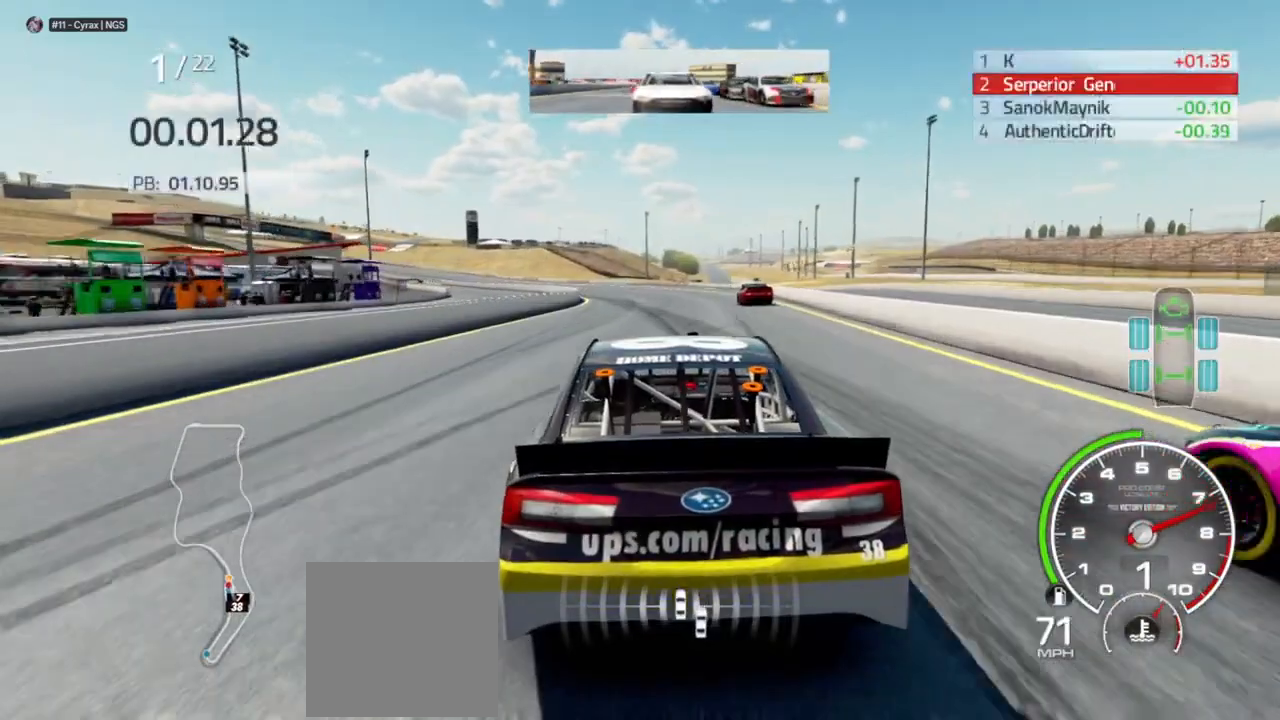
{"dt_ms": 500, "buttons": ["R2"], "left_stick": "center", "right_stick": "center", "events": [[67, "left_stick", "center"], [233, "left_stick", "left"], [400, "left_stick", "center"]]}
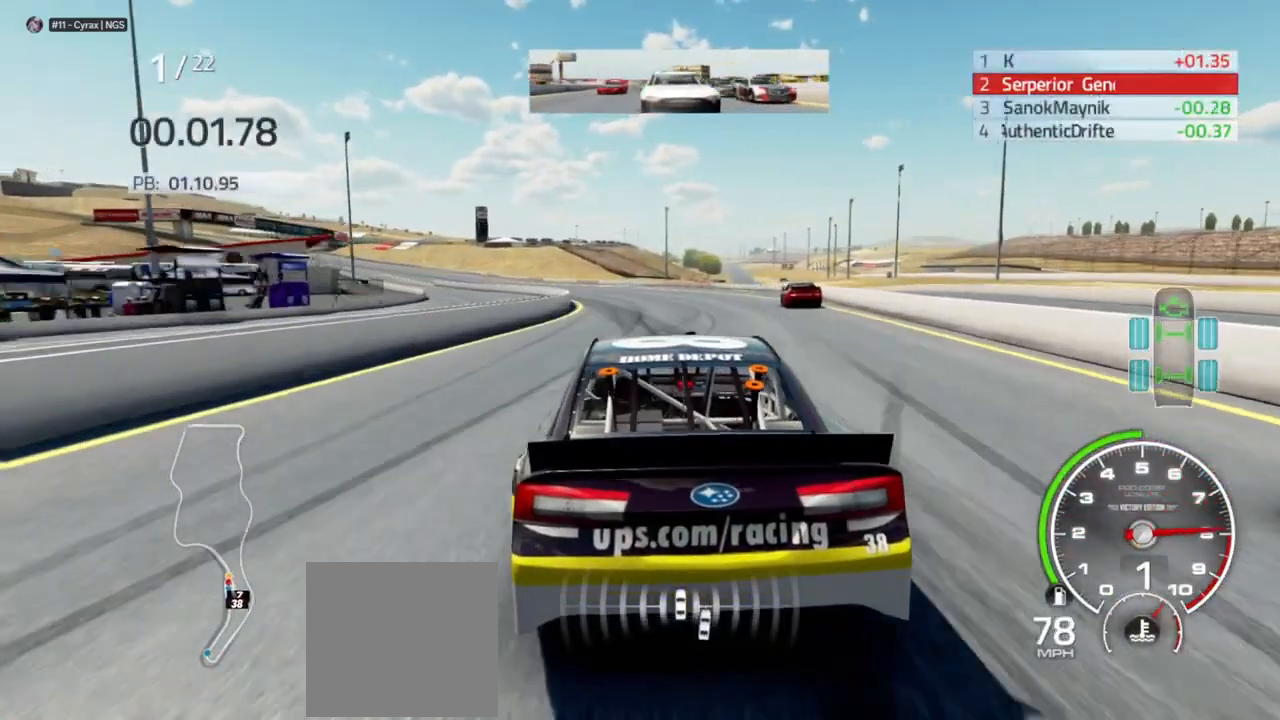
{"dt_ms": 500, "buttons": ["R2"], "left_stick": "left", "right_stick": "center", "events": [[67, "left_stick", "left"], [267, "left_stick", "center"], [400, "left_stick", "left"]]}
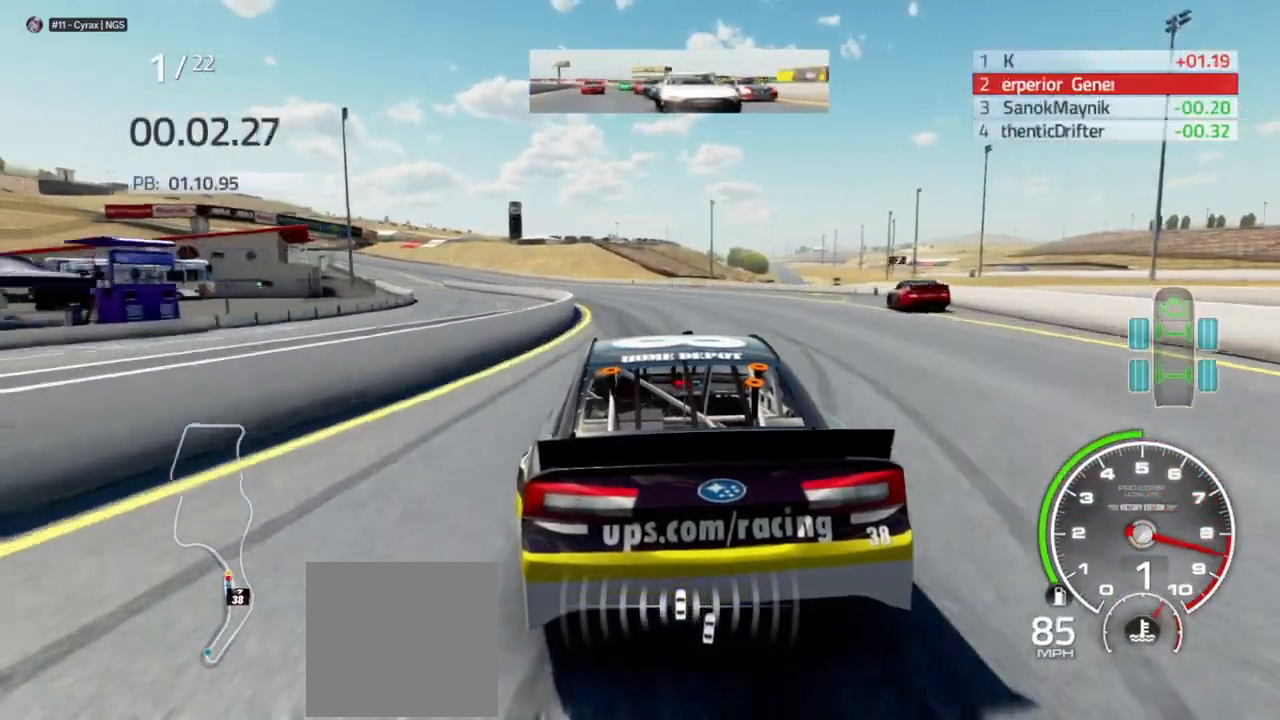
{"dt_ms": 500, "buttons": ["R2"], "left_stick": "center", "right_stick": "center", "events": [[33, "left_stick", "center"], [200, "left_stick", "left"], [400, "left_stick", "center"]]}
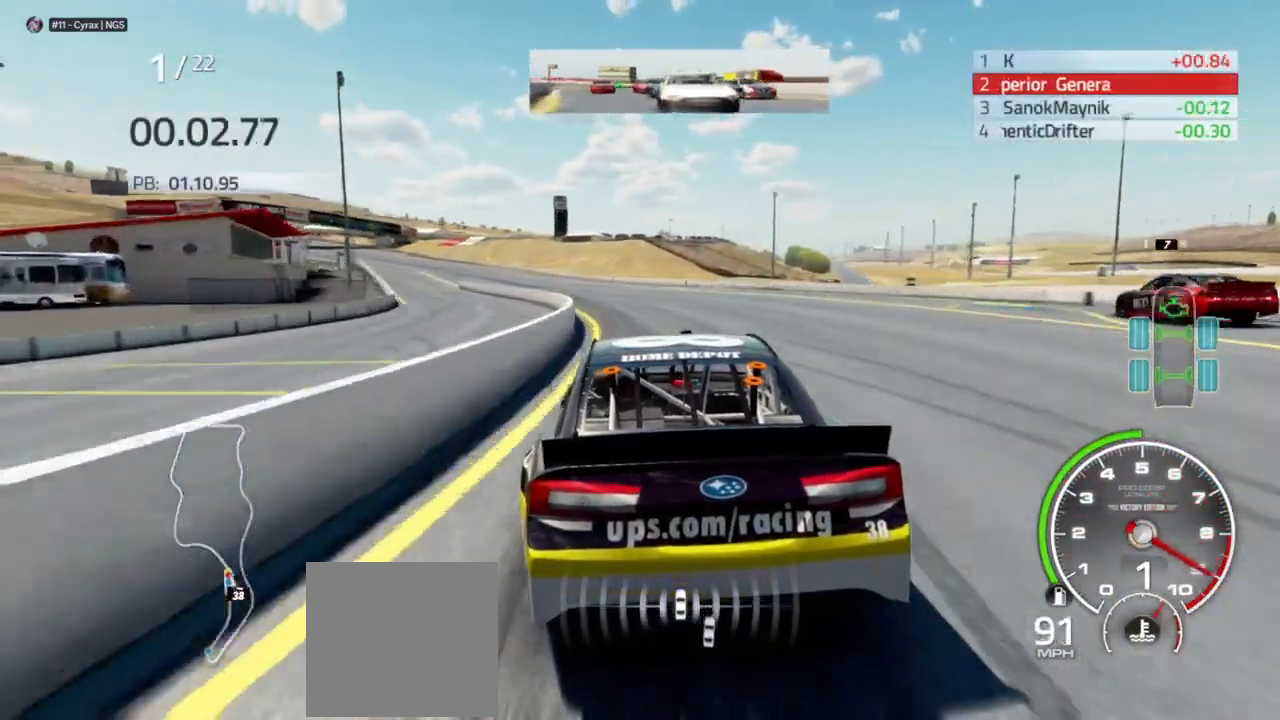
{"dt_ms": 500, "buttons": ["R2"], "left_stick": "left", "right_stick": "center"}
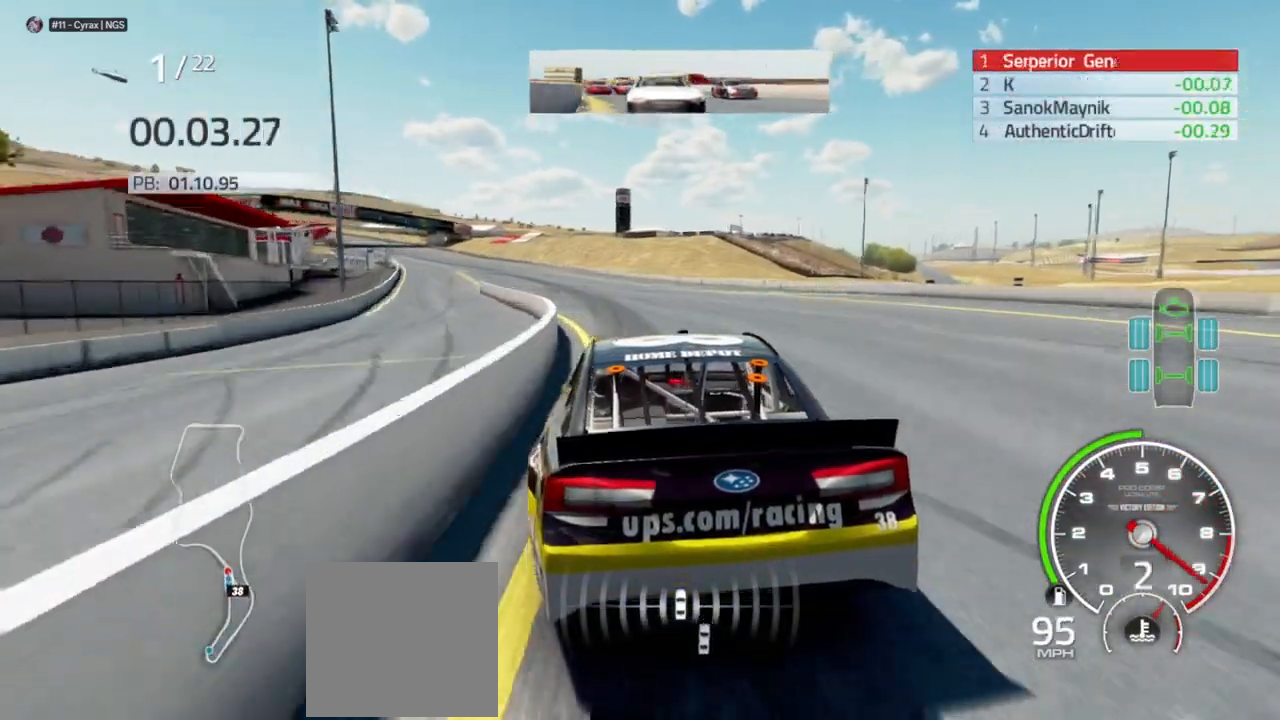
{"dt_ms": 500, "buttons": ["R2"], "left_stick": "center", "right_stick": "center", "events": [[167, "left_stick", "center"], [267, "left_stick", "left"], [500, "left_stick", "center"]]}
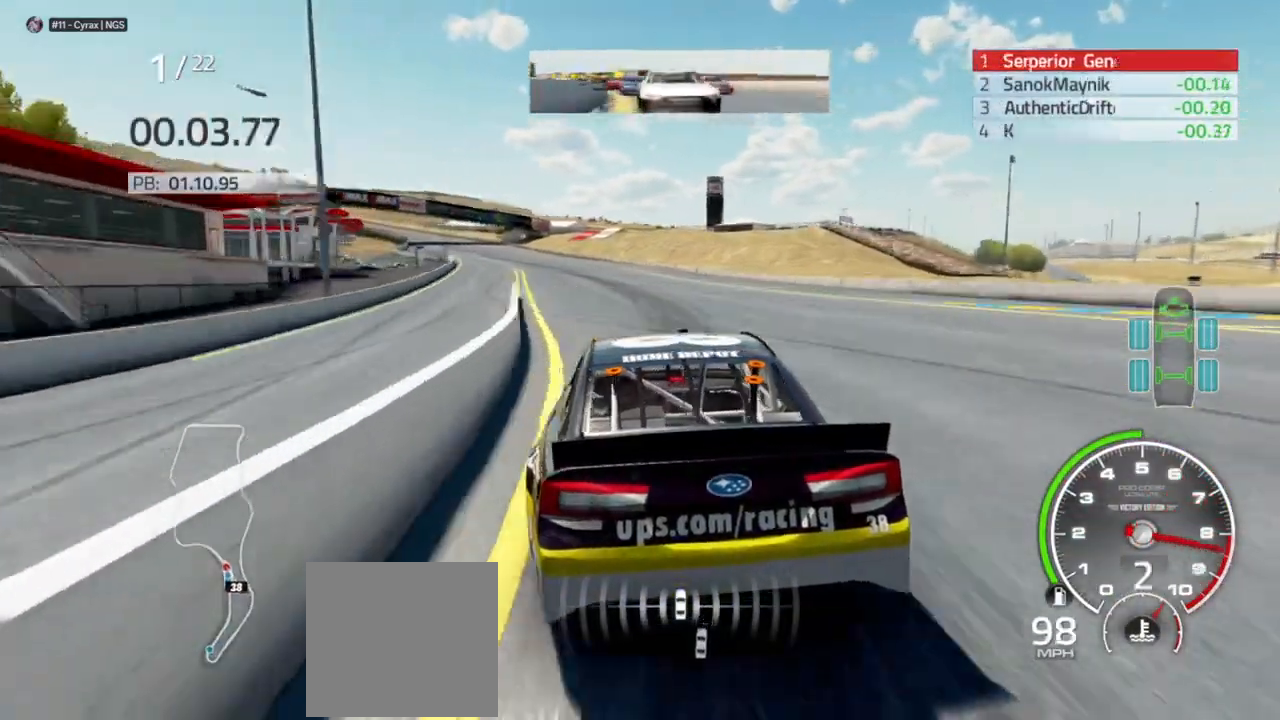
{"dt_ms": 500, "buttons": ["R2"], "left_stick": "left", "right_stick": "center"}
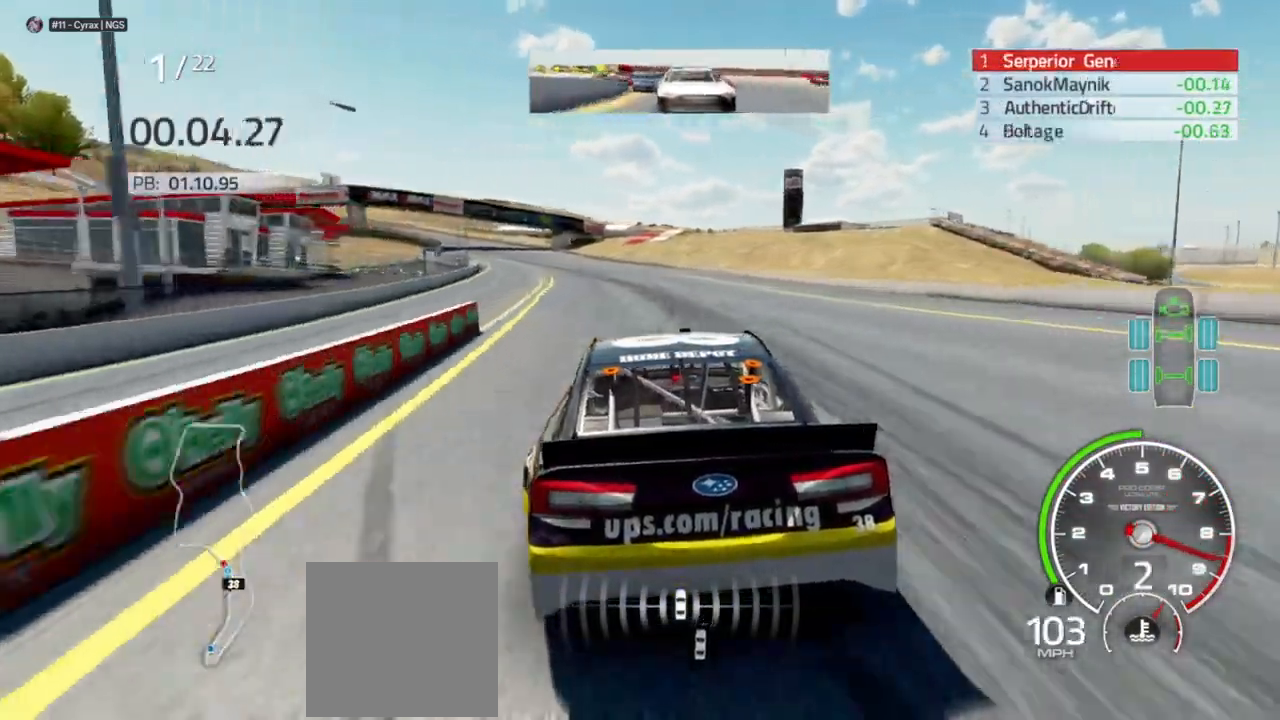
{"dt_ms": 500, "buttons": ["R2"], "left_stick": "left", "right_stick": "center", "events": []}
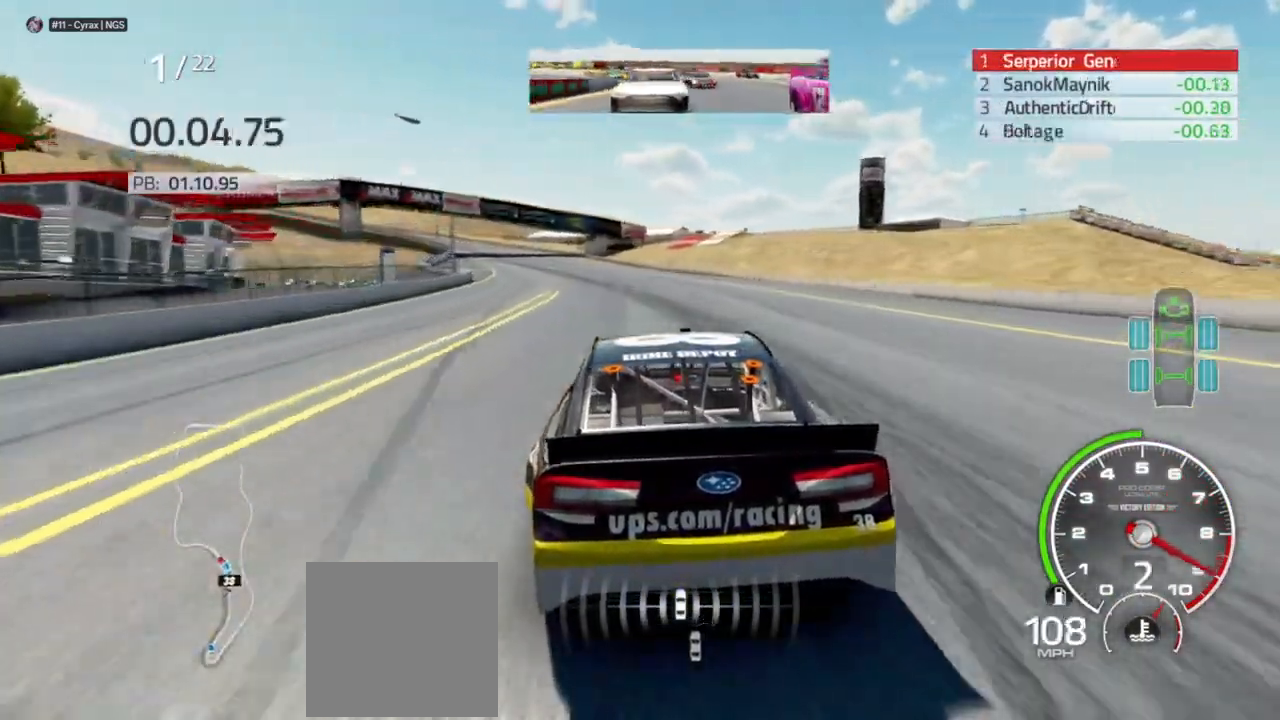
{"dt_ms": 500, "buttons": ["R2"], "left_stick": "left", "right_stick": "center", "events": [[167, "left_stick", "center"], [267, "left_stick", "left"]]}
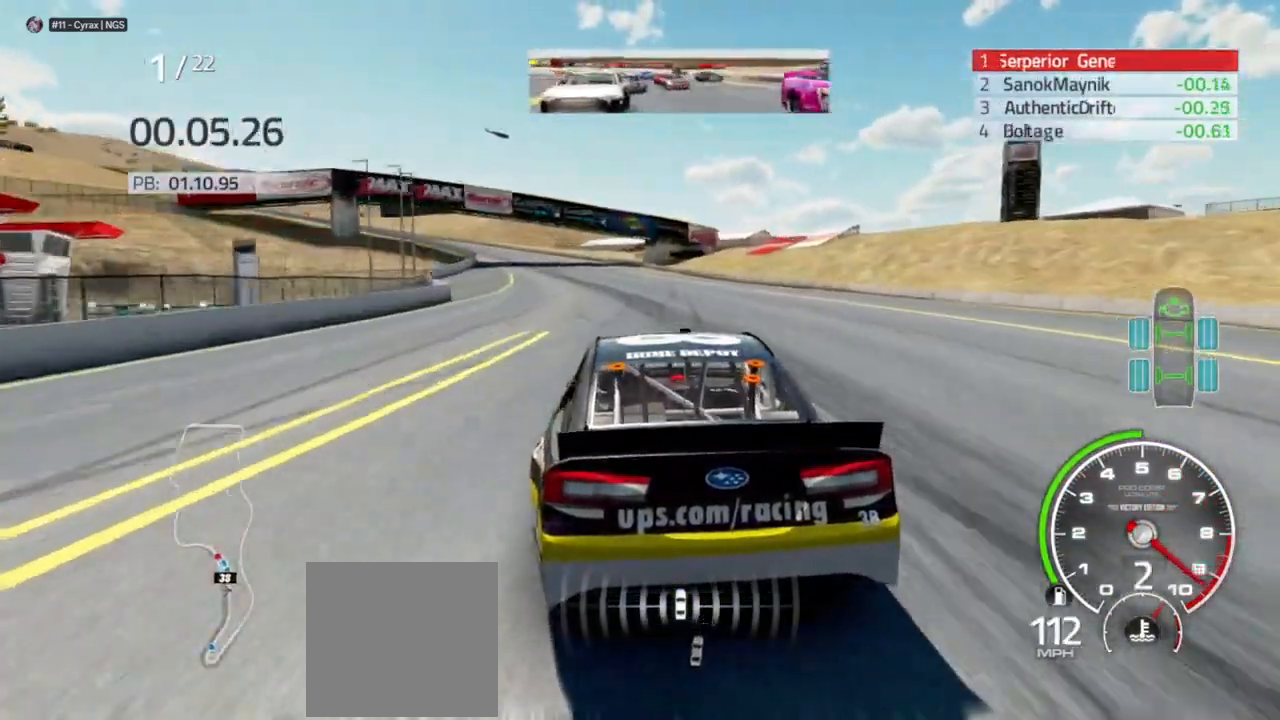
{"dt_ms": 500, "buttons": ["R2"], "left_stick": "left", "right_stick": "center", "events": [[400, "left_stick", "center"], [467, "left_stick", "left"]]}
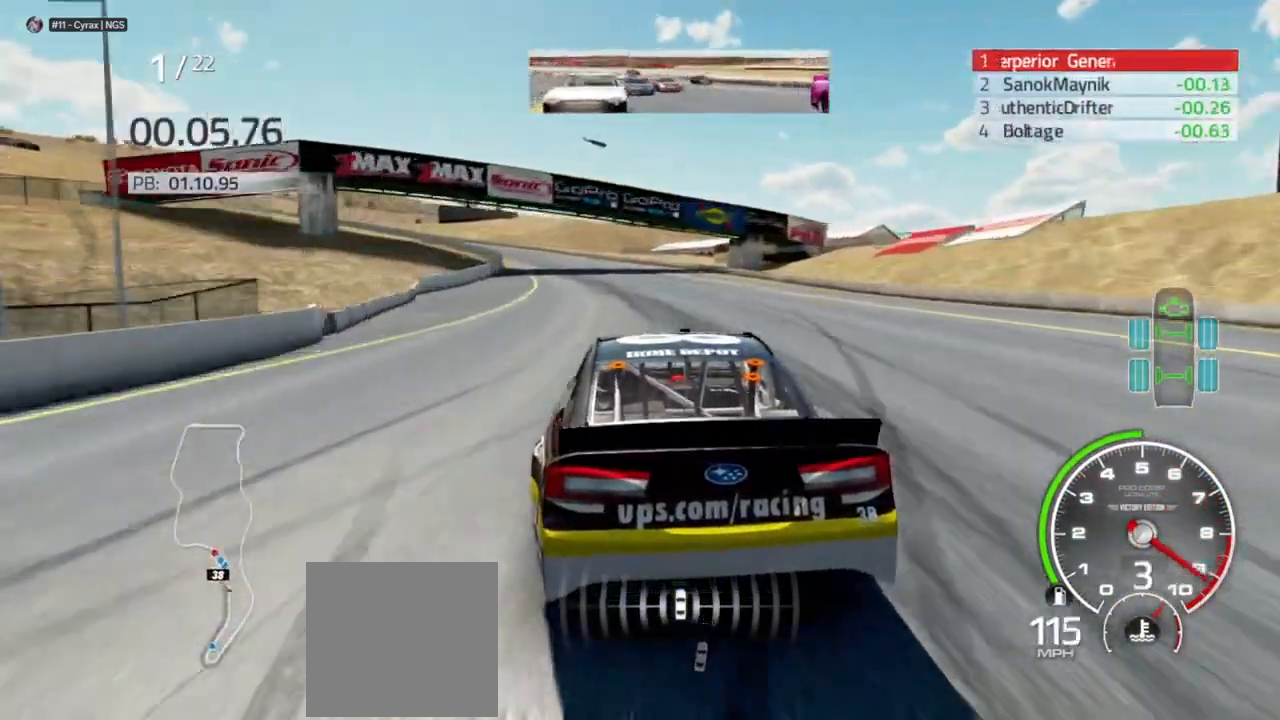
{"dt_ms": 500, "buttons": ["R2"], "left_stick": "left", "right_stick": "center", "events": [[233, "left_stick", "center"], [300, "left_stick", "left"]]}
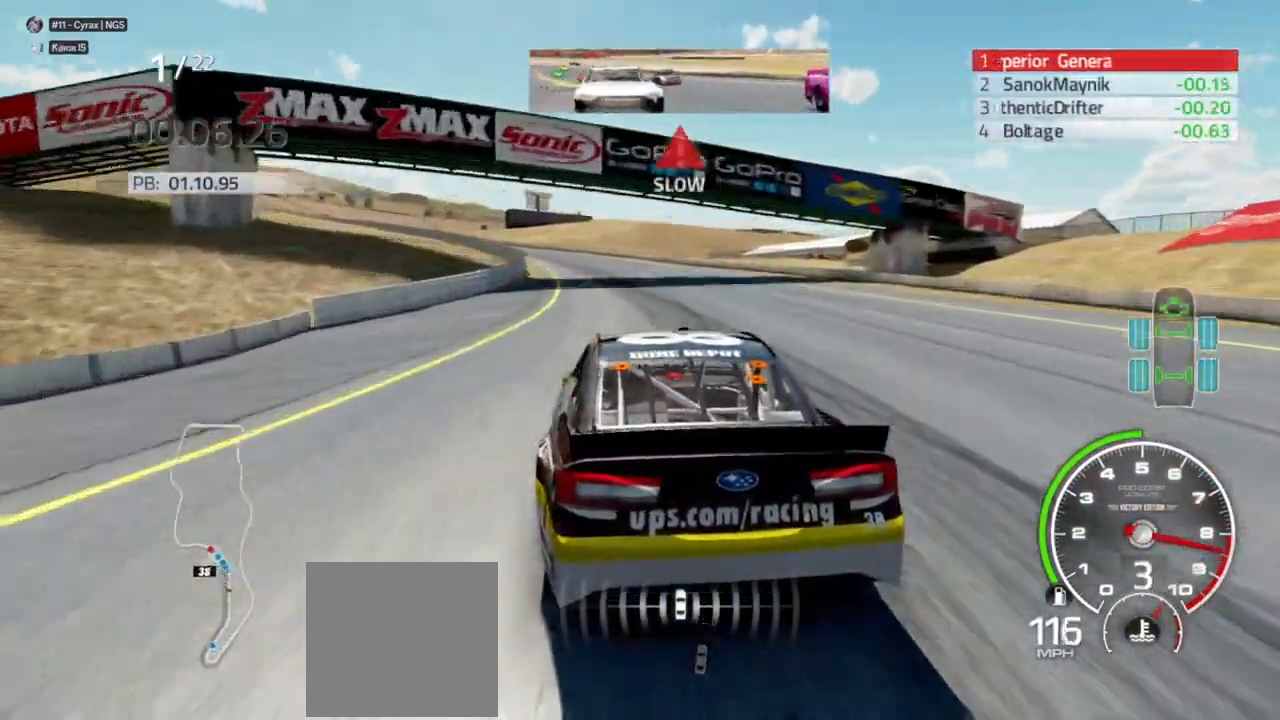
{"dt_ms": 500, "buttons": ["R2"], "left_stick": "left", "right_stick": "center", "events": []}
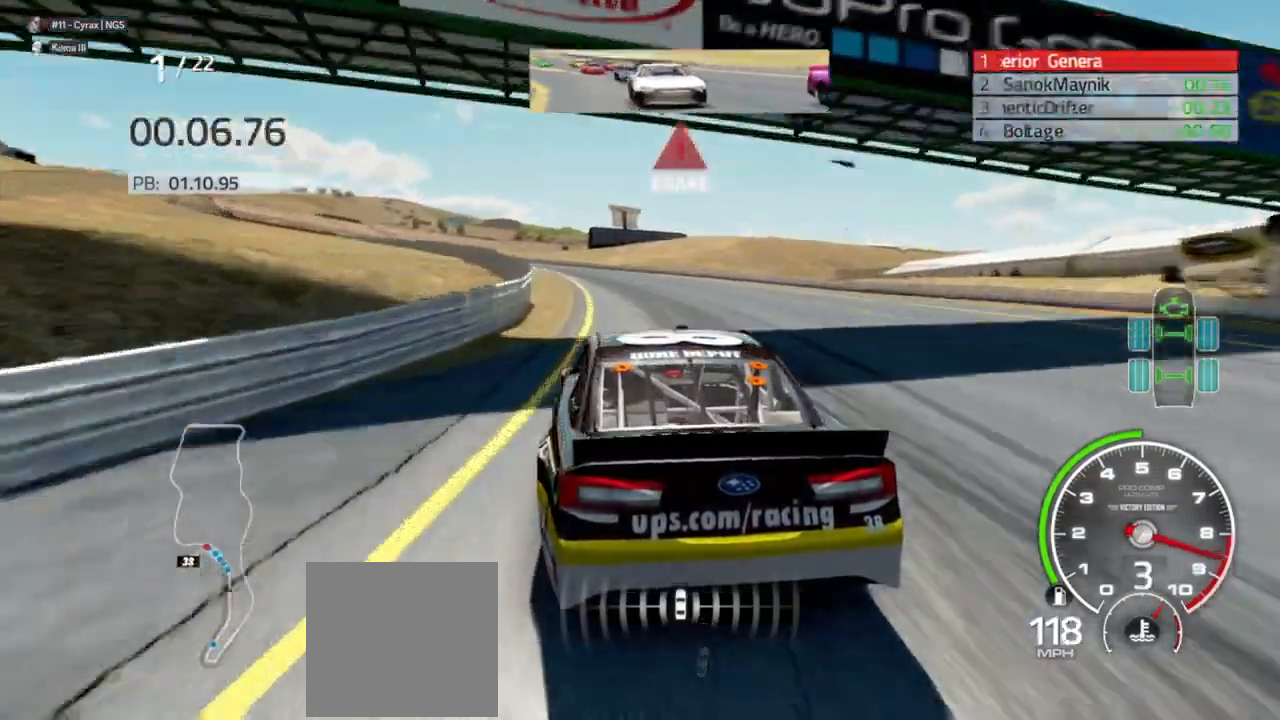
{"dt_ms": 500, "buttons": [], "left_stick": "left", "right_stick": "center"}
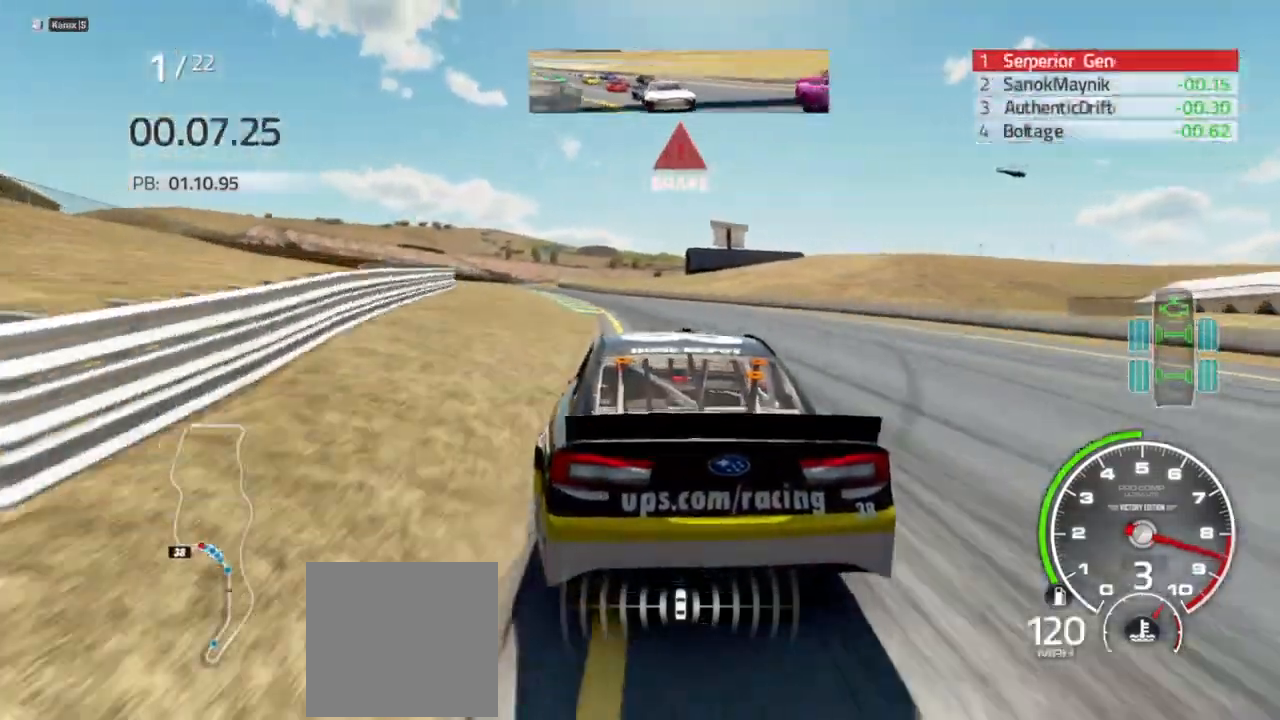
{"dt_ms": 500, "buttons": ["L2"], "left_stick": "left", "right_stick": "center"}
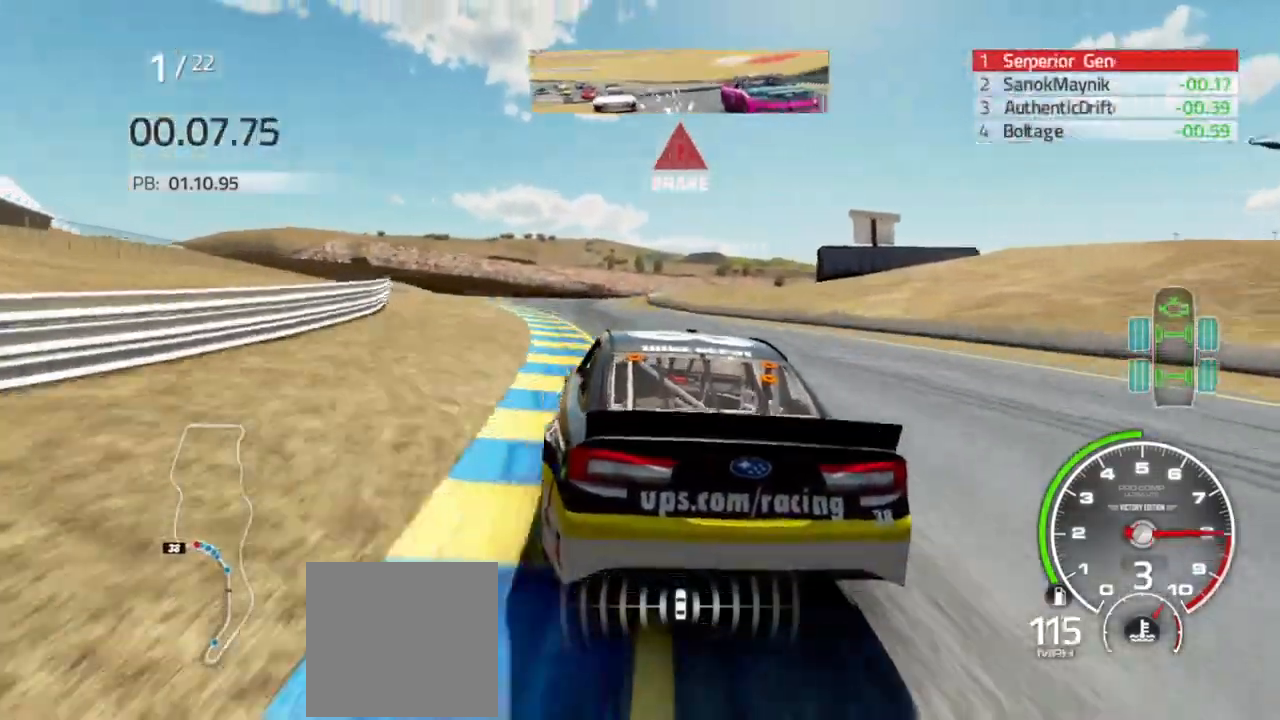
{"dt_ms": 500, "buttons": ["L2"], "left_stick": "center", "right_stick": "center", "events": [[233, "left_stick", "center"]]}
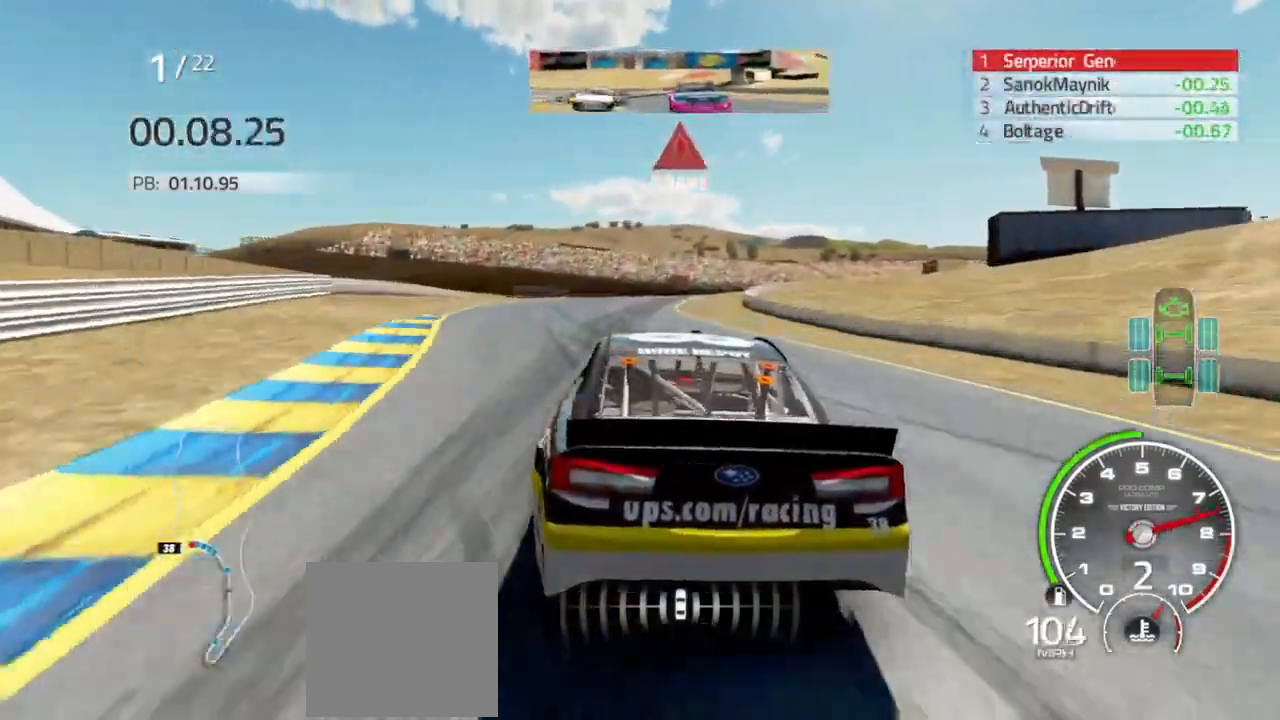
{"dt_ms": 1000, "buttons": ["L2"], "left_stick": "right", "right_stick": "center"}
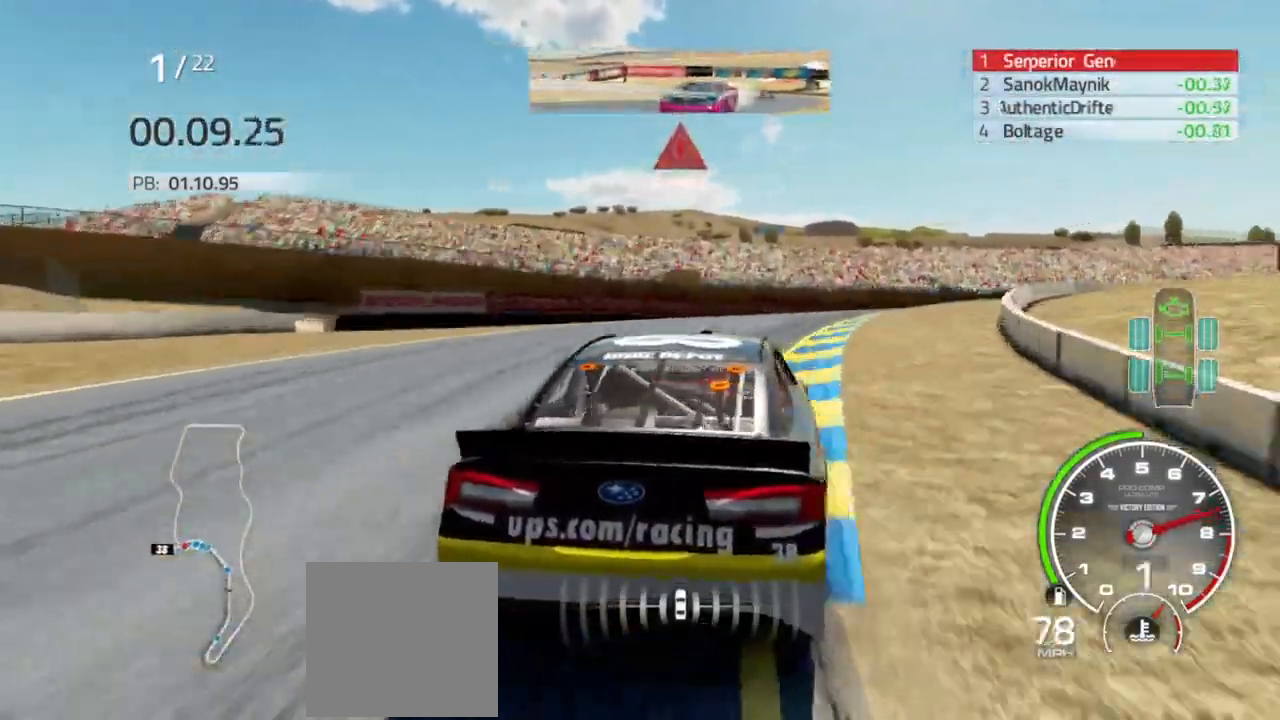
{"dt_ms": 500, "buttons": ["L2"], "left_stick": "right", "right_stick": "center", "events": []}
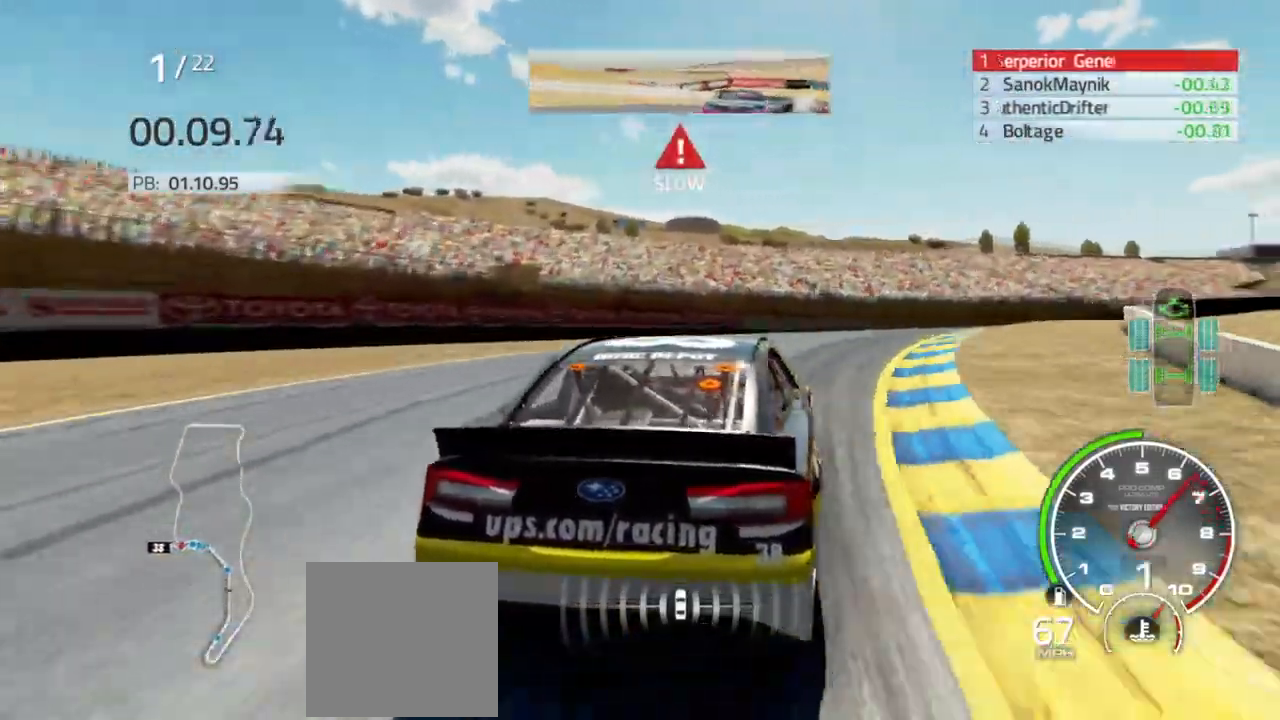
{"dt_ms": 500, "buttons": ["L2"], "left_stick": "right", "right_stick": "center", "events": []}
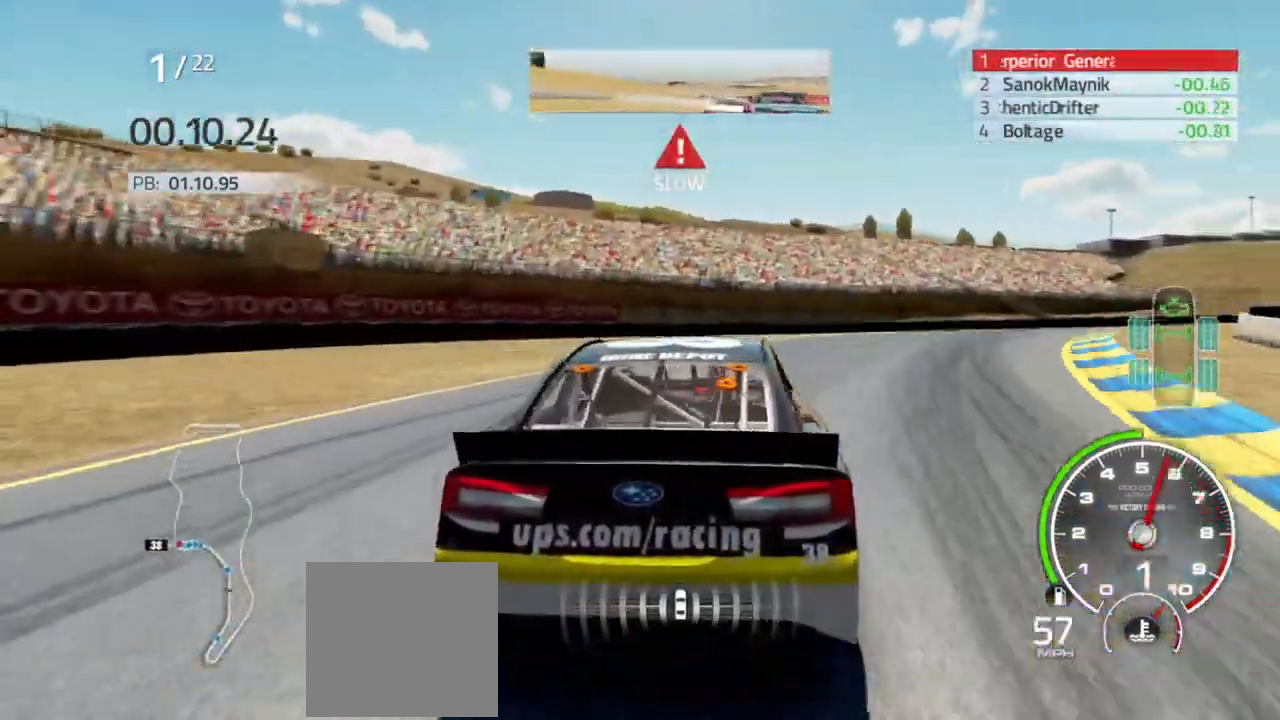
{"dt_ms": 500, "buttons": [], "left_stick": "right", "right_stick": "center", "events": [[100, "L2", "up"]]}
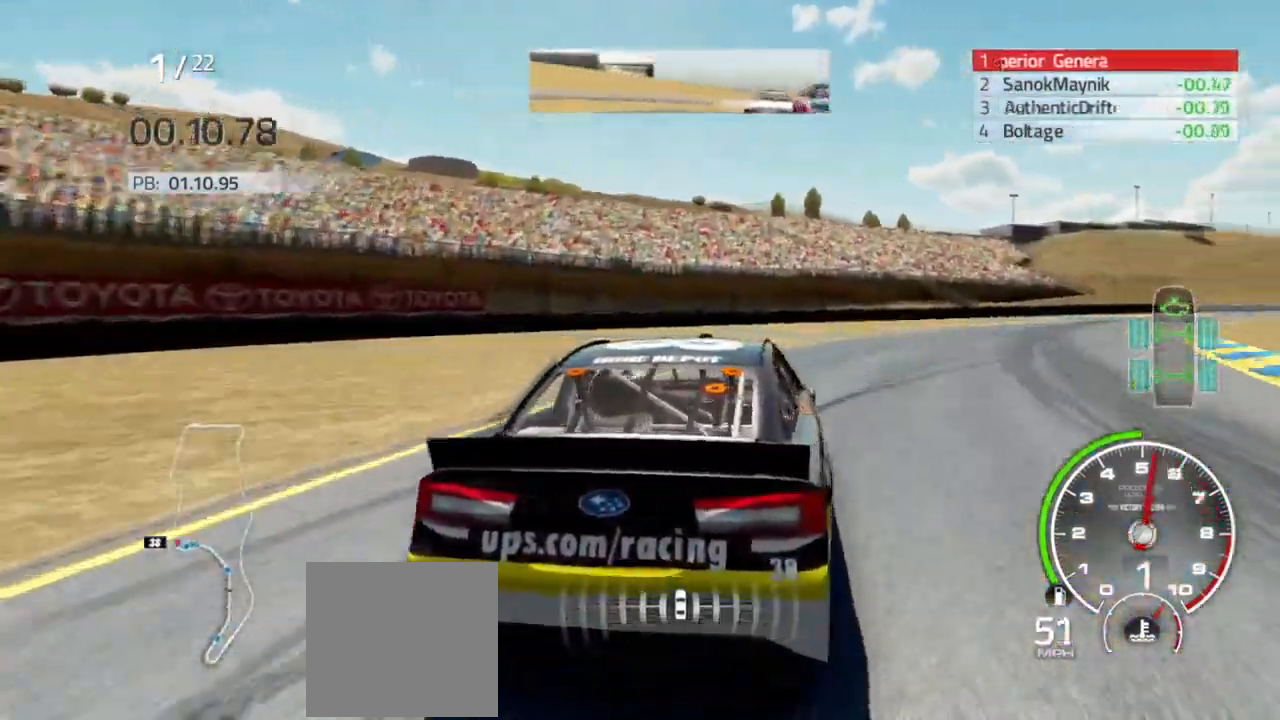
{"dt_ms": 500, "buttons": ["R2"], "left_stick": "center", "right_stick": "center", "events": [[200, "R2", "down"], [467, "left_stick", "center"]]}
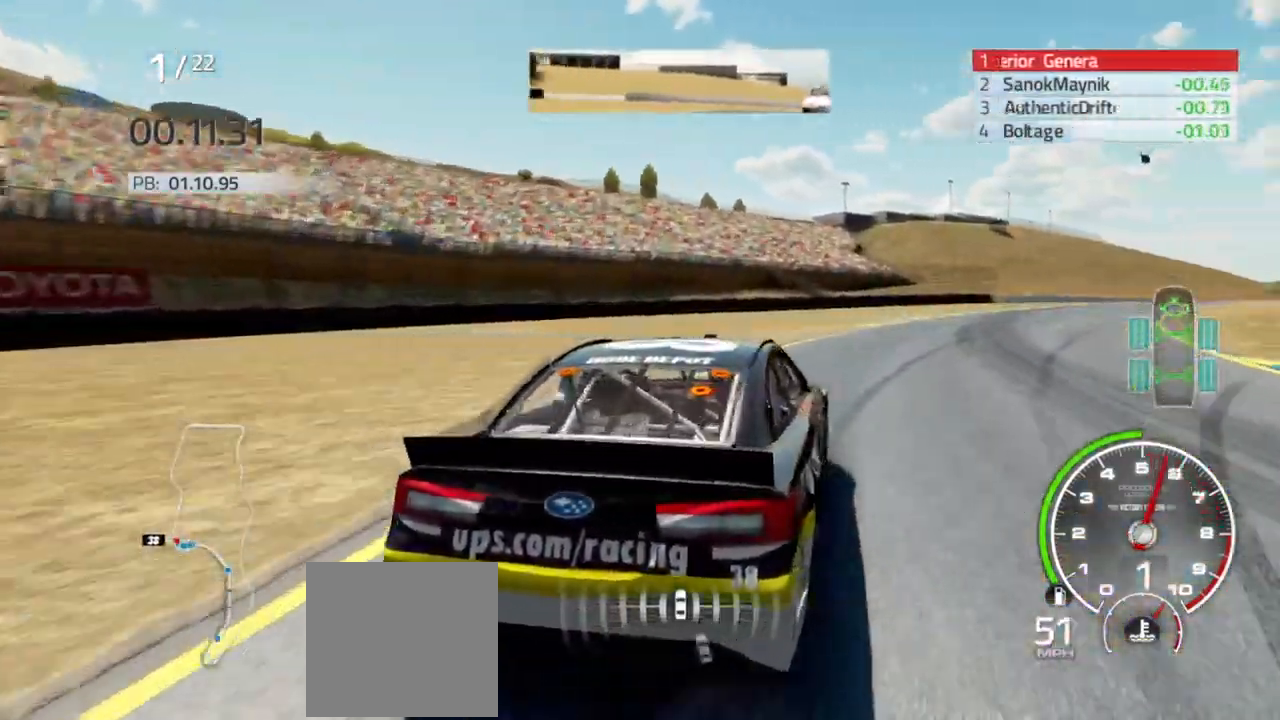
{"dt_ms": 500, "buttons": ["R2"], "left_stick": "up-left", "right_stick": "center", "events": [[67, "left_stick", "right"], [200, "left_stick", "left"], [333, "left_stick", "right"], [433, "left_stick", "center"], [500, "left_stick", "up-left"]]}
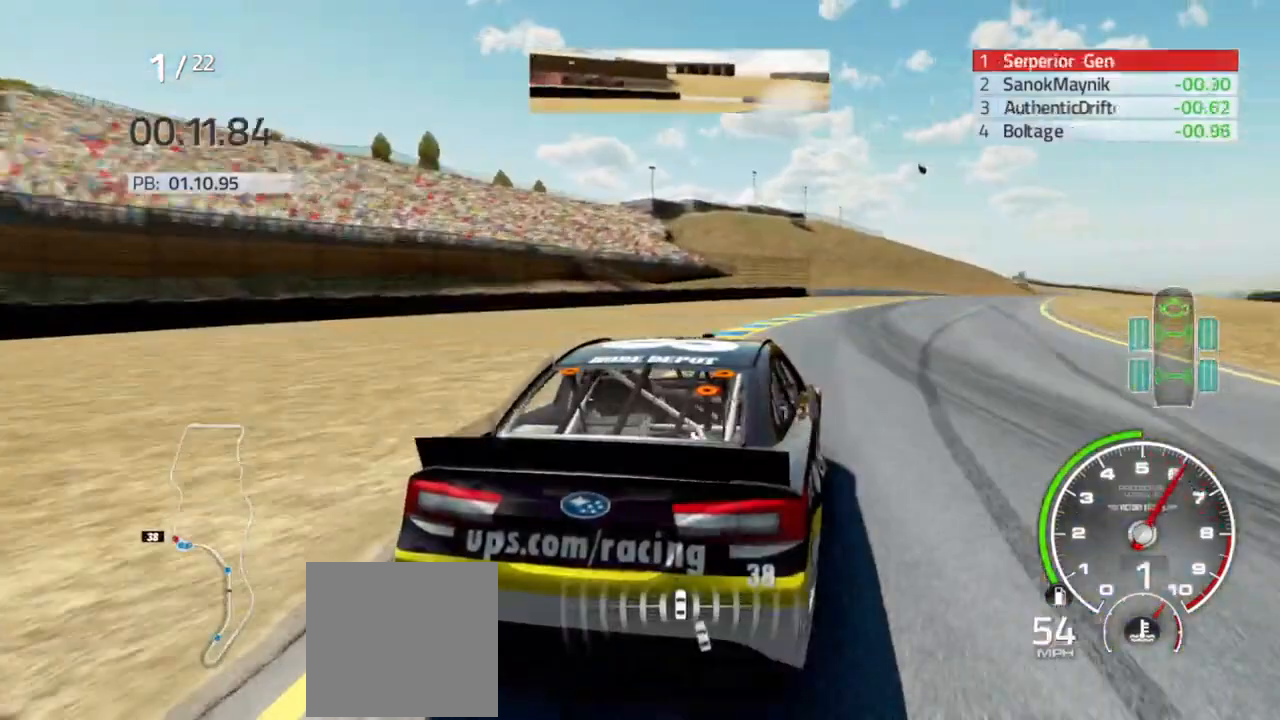
{"dt_ms": 500, "buttons": ["R2"], "left_stick": "right", "right_stick": "center", "events": [[133, "left_stick", "right"]]}